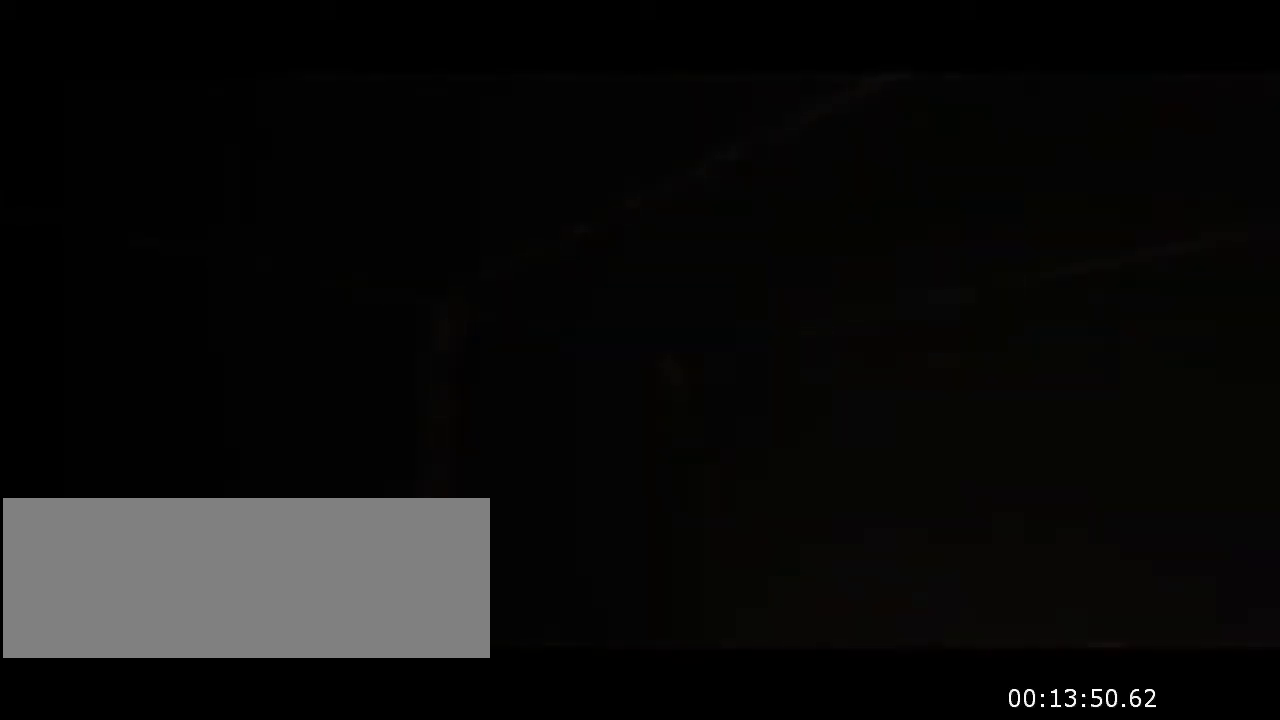
Gameplay with keyboard and mouse; each line is a JSON object with the keys and mouse buttons held at the frame after it. "events" lists presses ("down") and releases ("up") of "a", "crouch", "d", "e", "f", "jump", "q", "r", "s", "t", "w", "mouse_left", "mouse_right", "mouse_wheel_up" and "mouse_wheel_down" between this image and that frame as [ms after this image, input, new state], when the widget could be followed in between. "mouse_left", "mouse_right", "mouse_wheel_up", "mouse_wheel_down" = the "left", "right", "wheel_up", "wheel_down" buttons of the "mouse" list. No other keys are recorded. Key names are as the overlay labels them; some are game actions (e.g. jump) rather than physical keys. Not read: mouse_move.
{"keys": ["w"], "mouse": [], "events": [[400, "w", "down"]]}
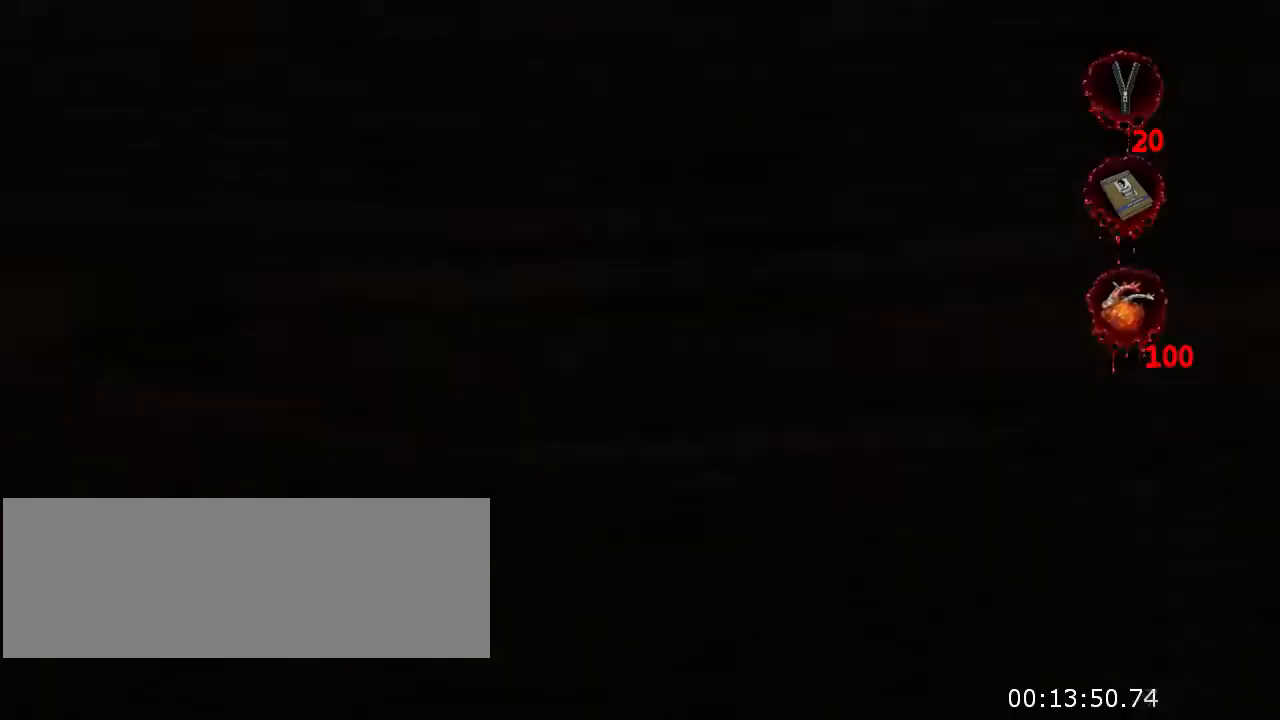
{"keys": ["w"], "mouse": [], "events": []}
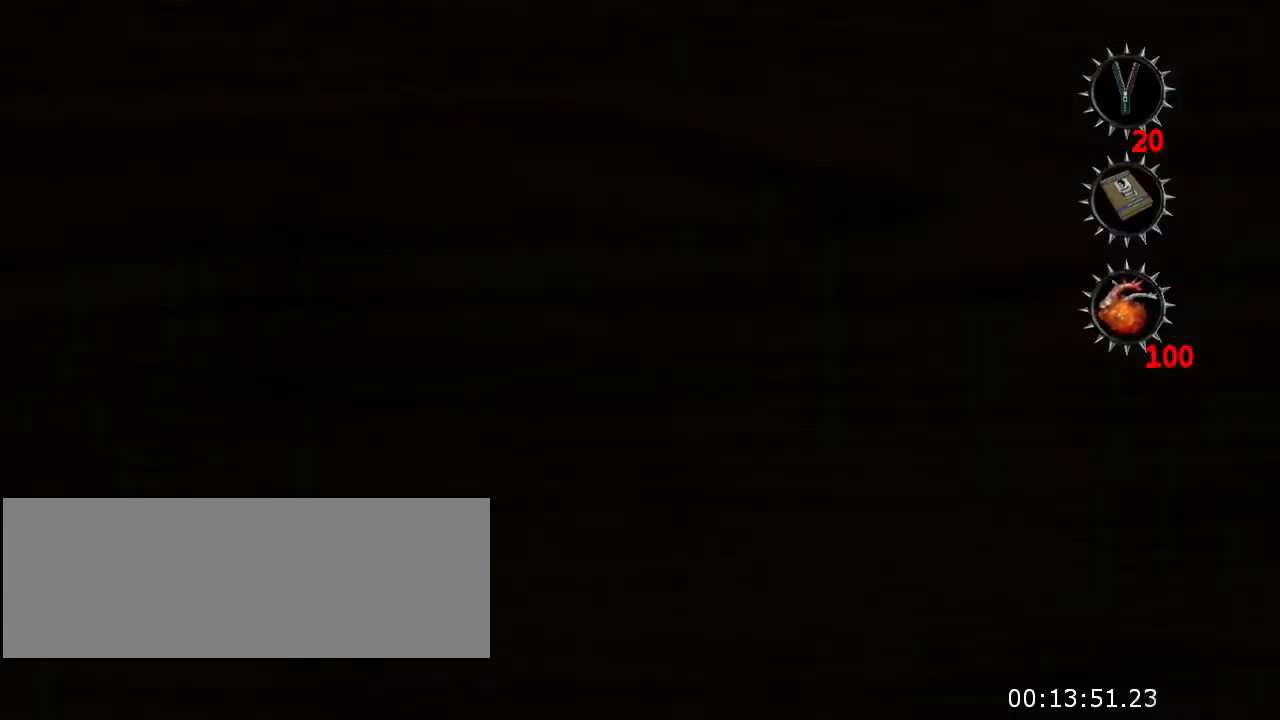
{"keys": [], "mouse": [], "events": [[433, "w", "up"]]}
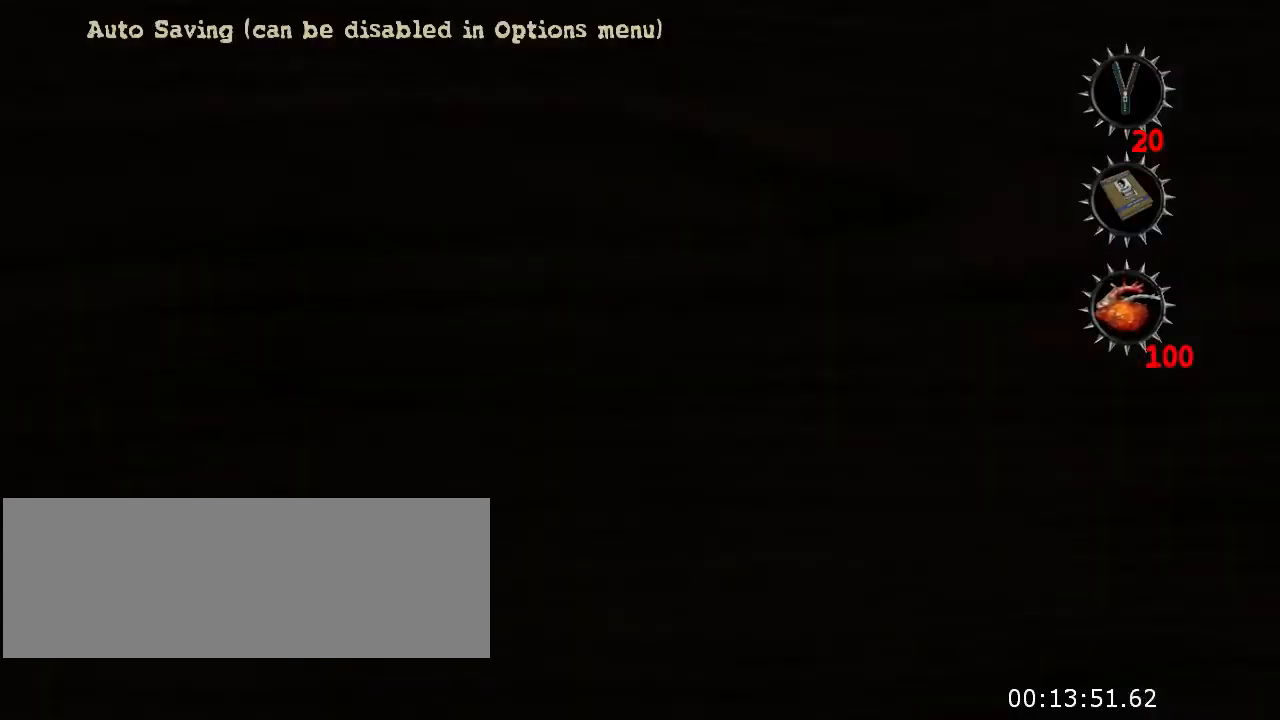
{"keys": ["w"], "mouse": [], "events": [[33, "s", "down"], [400, "s", "up"], [467, "w", "down"]]}
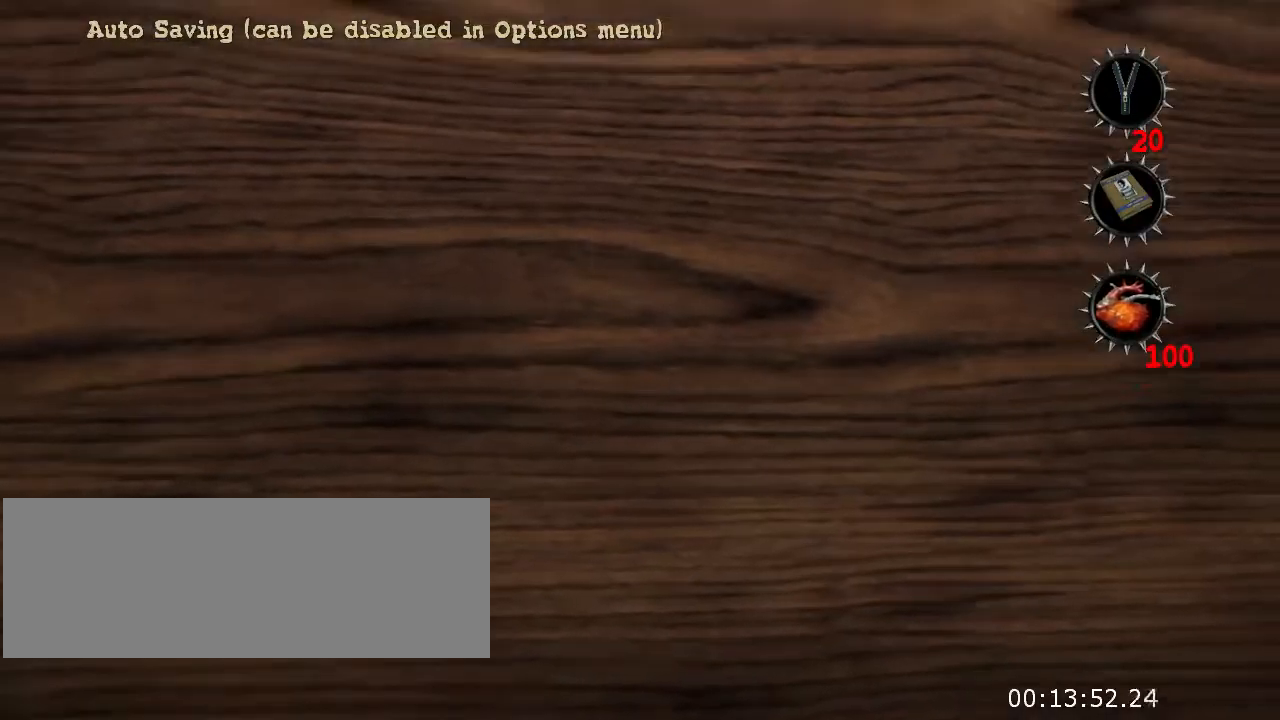
{"keys": ["w"], "mouse": [], "events": []}
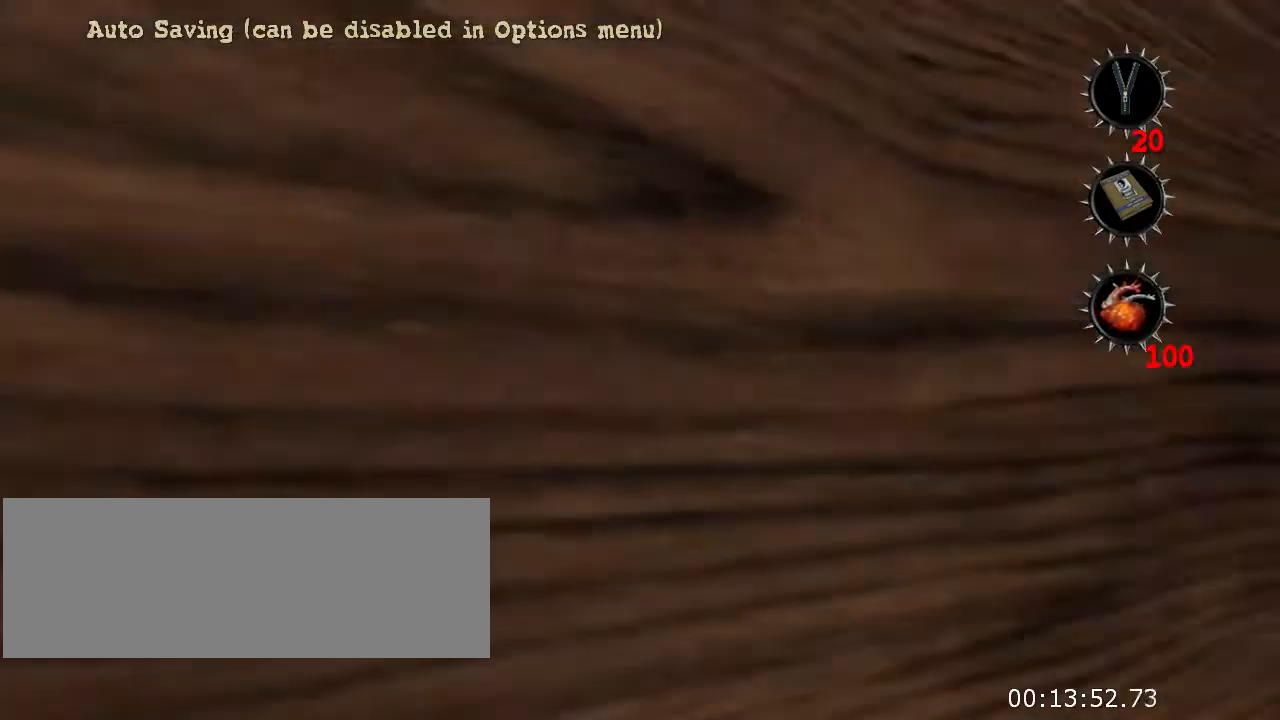
{"keys": ["w"], "mouse": [], "events": []}
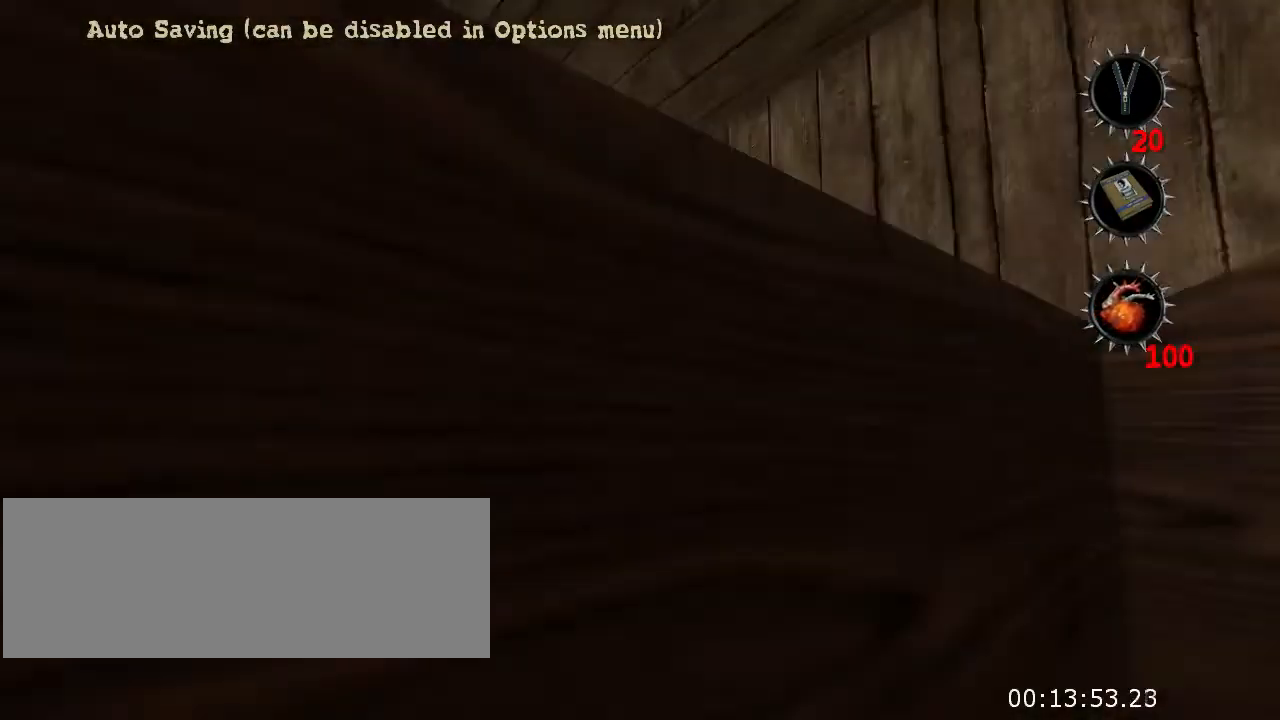
{"keys": ["w"], "mouse": [], "events": []}
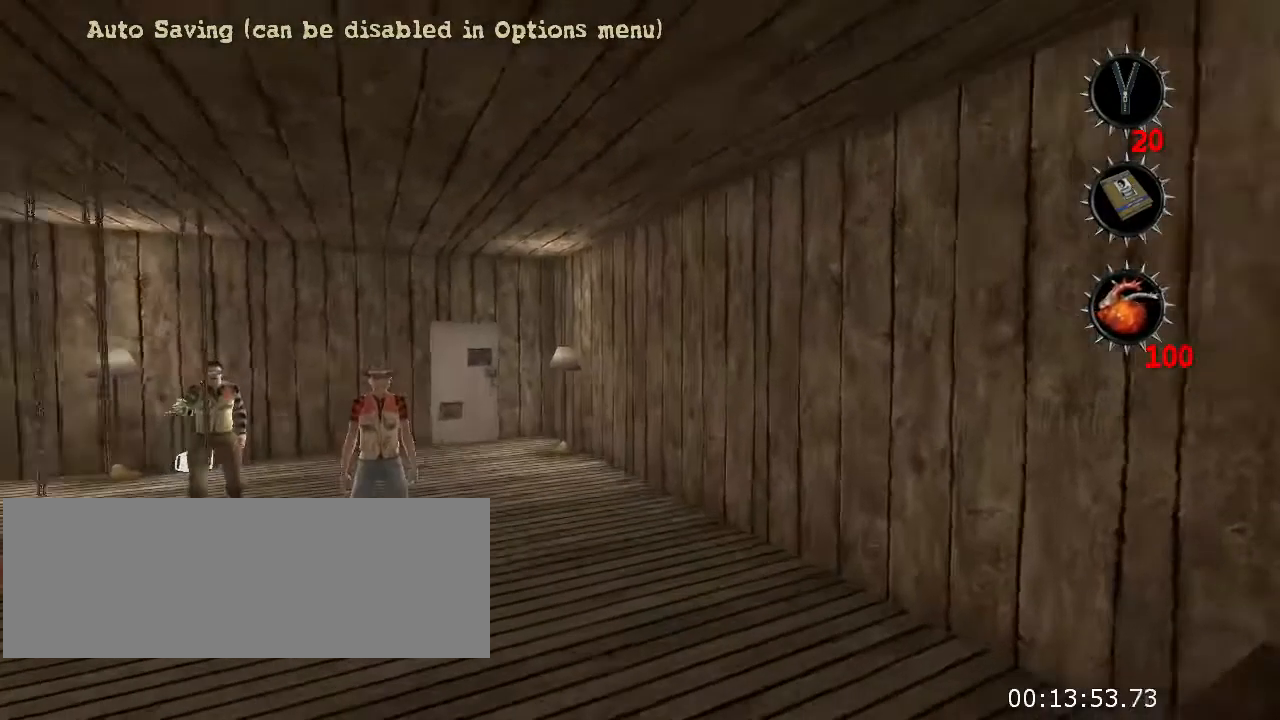
{"keys": ["w"], "mouse": [], "events": []}
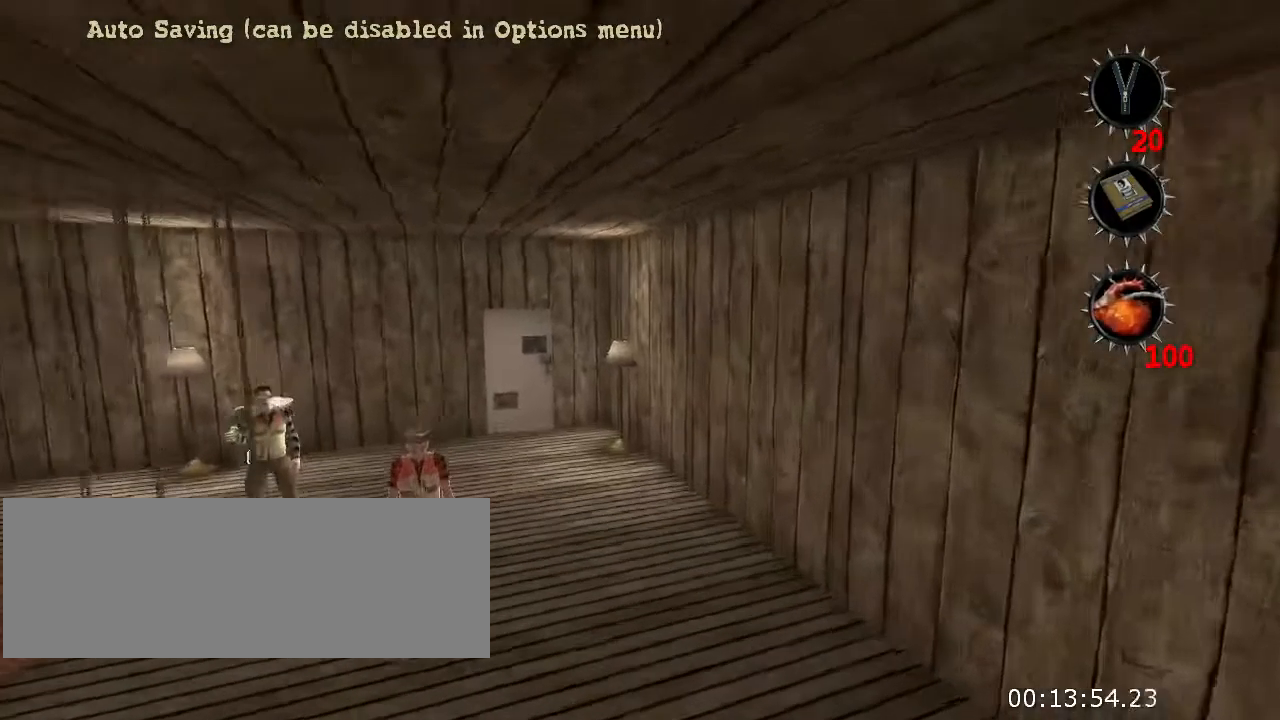
{"keys": ["w"], "mouse": [], "events": []}
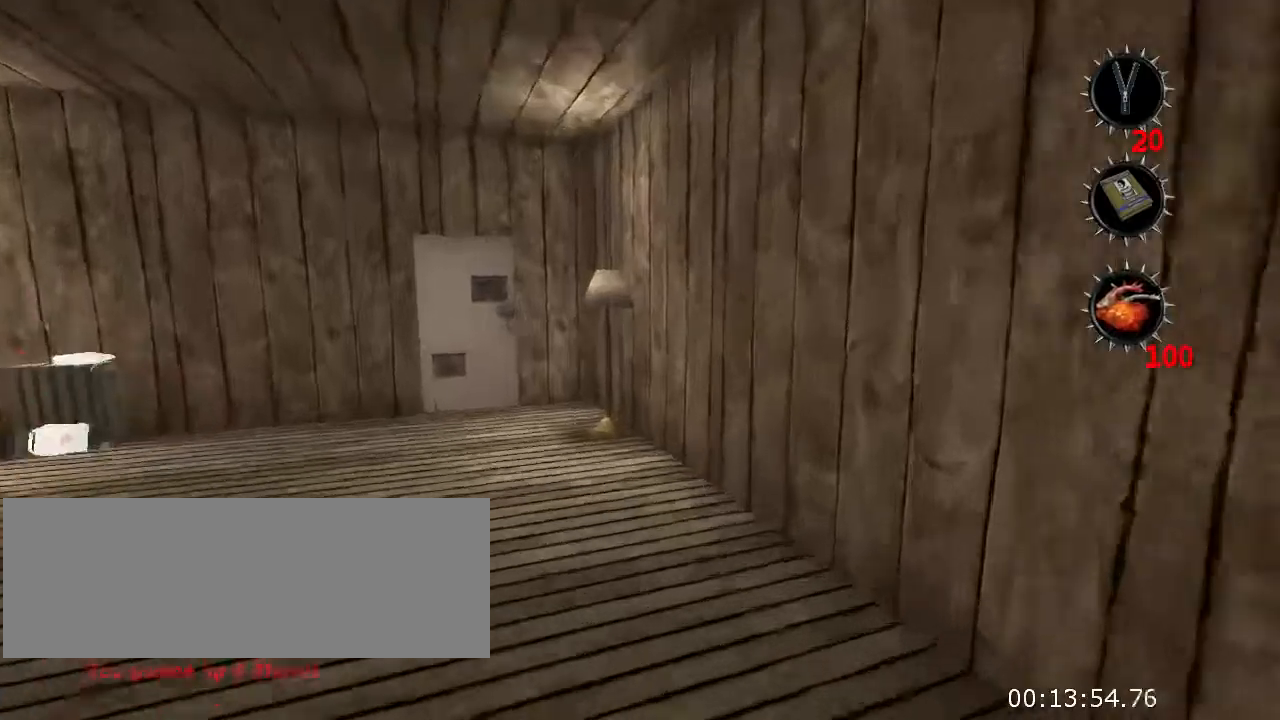
{"keys": ["w"], "mouse": [], "events": []}
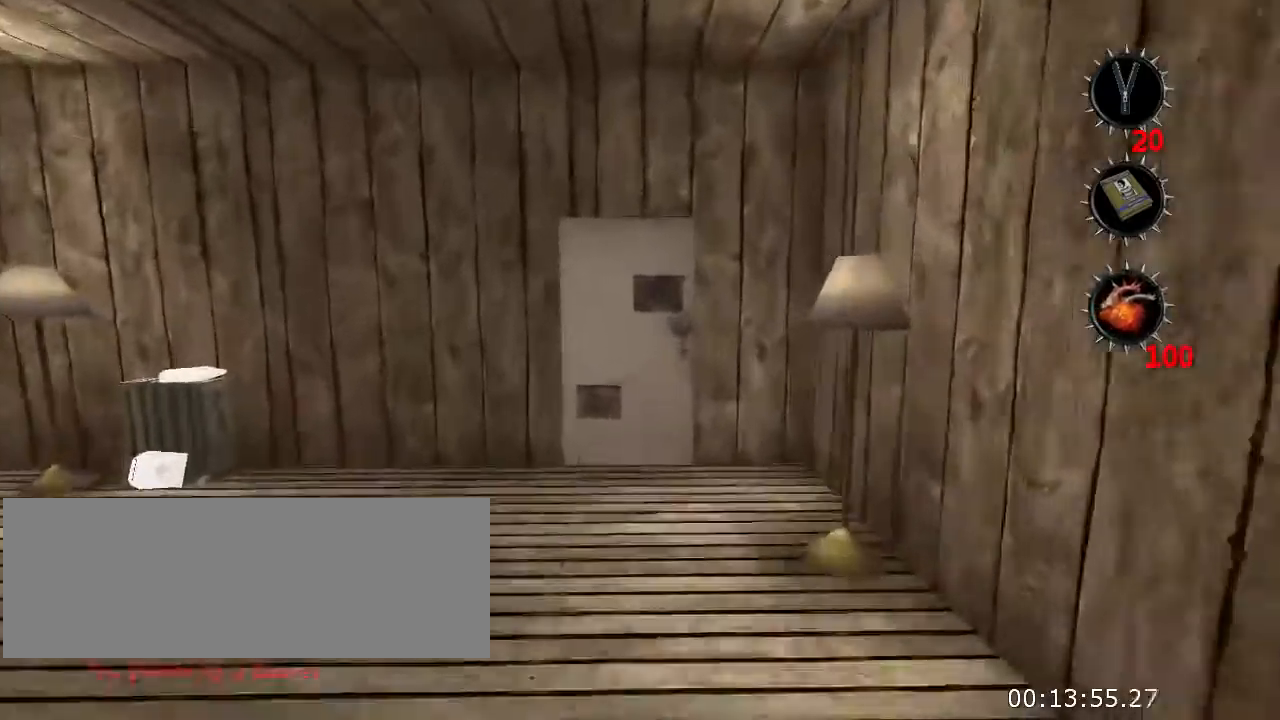
{"keys": ["crouch", "jump", "q", "w"], "mouse": [], "events": [[233, "jump", "down"], [333, "crouch", "down"], [467, "q", "down"]]}
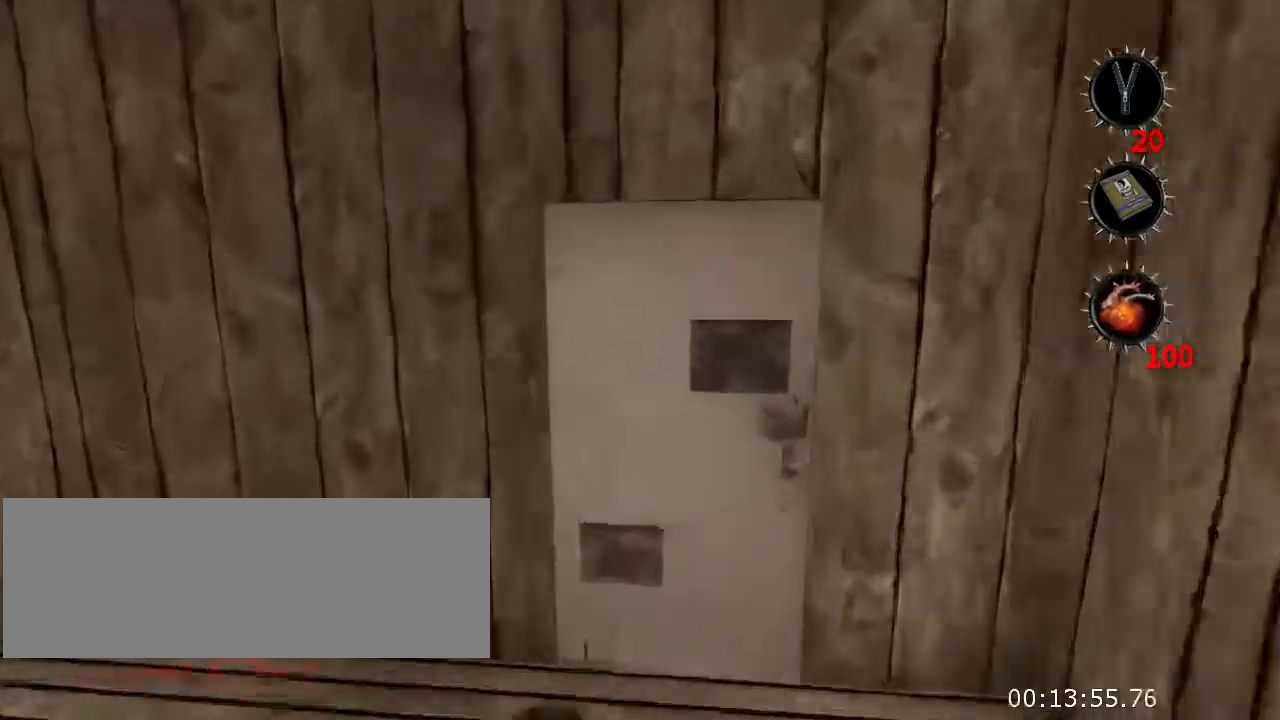
{"keys": ["d", "w"], "mouse": [], "events": [[167, "jump", "up"], [167, "q", "up"], [233, "crouch", "up"], [500, "d", "down"]]}
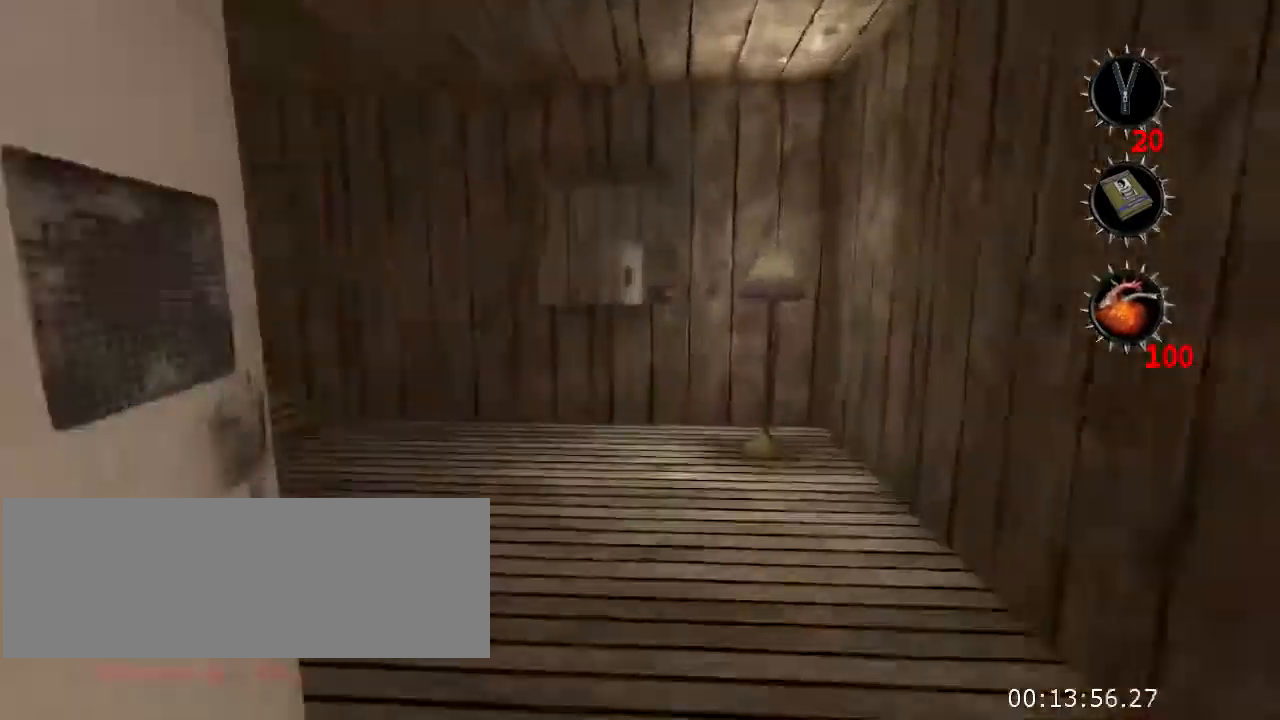
{"keys": ["s"], "mouse": [], "events": [[33, "w", "up"], [167, "s", "down"], [200, "d", "up"], [267, "a", "down"], [433, "a", "up"]]}
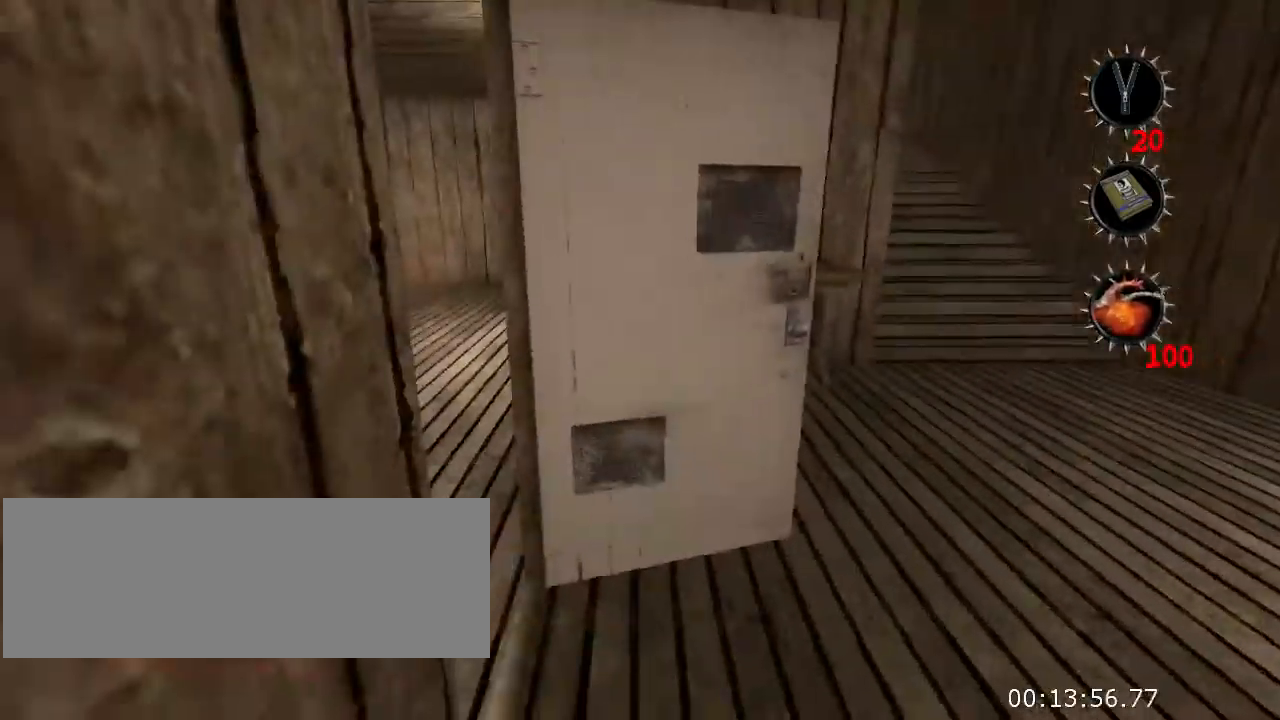
{"keys": [], "mouse": [], "events": [[133, "s", "up"]]}
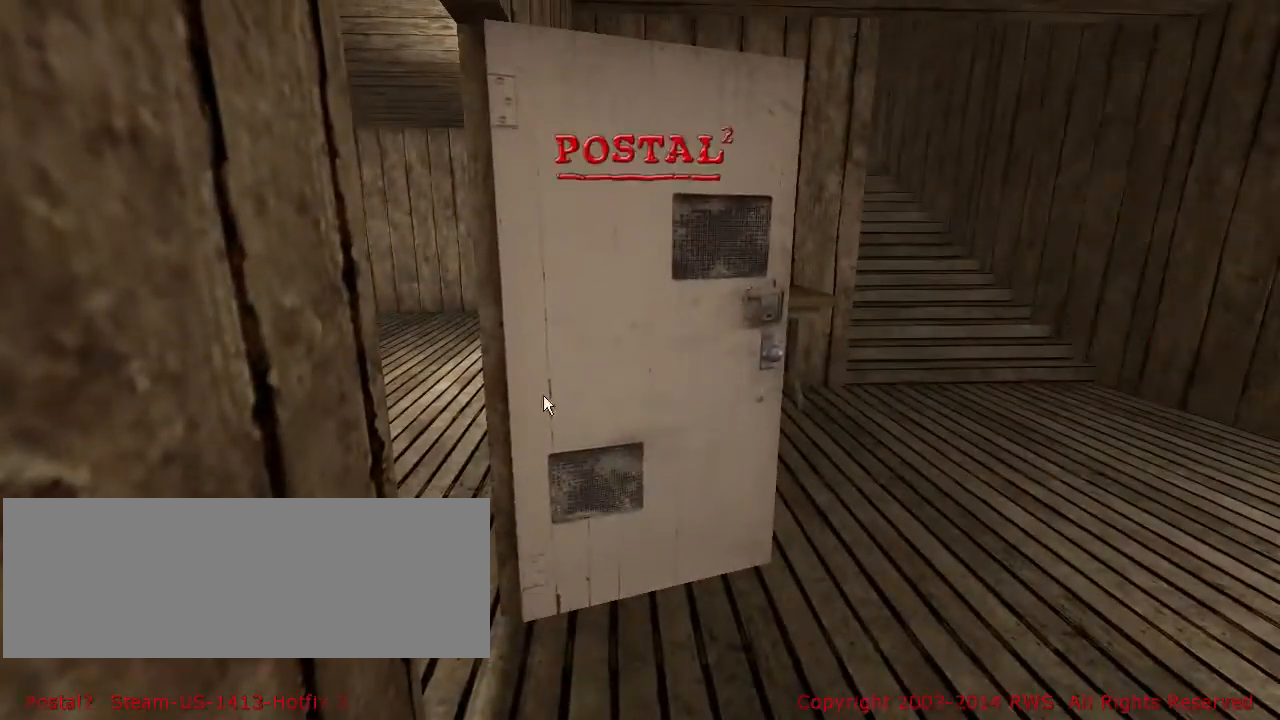
{"keys": [], "mouse": [], "events": []}
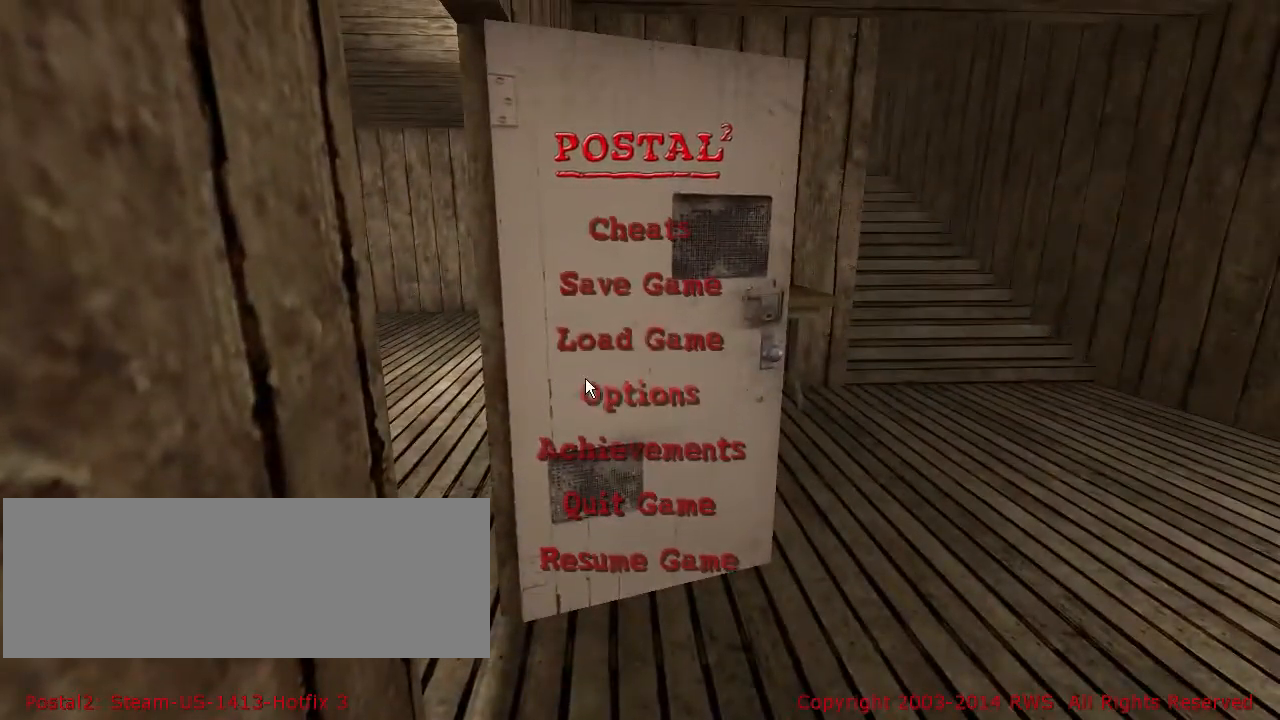
{"keys": [], "mouse": [], "events": []}
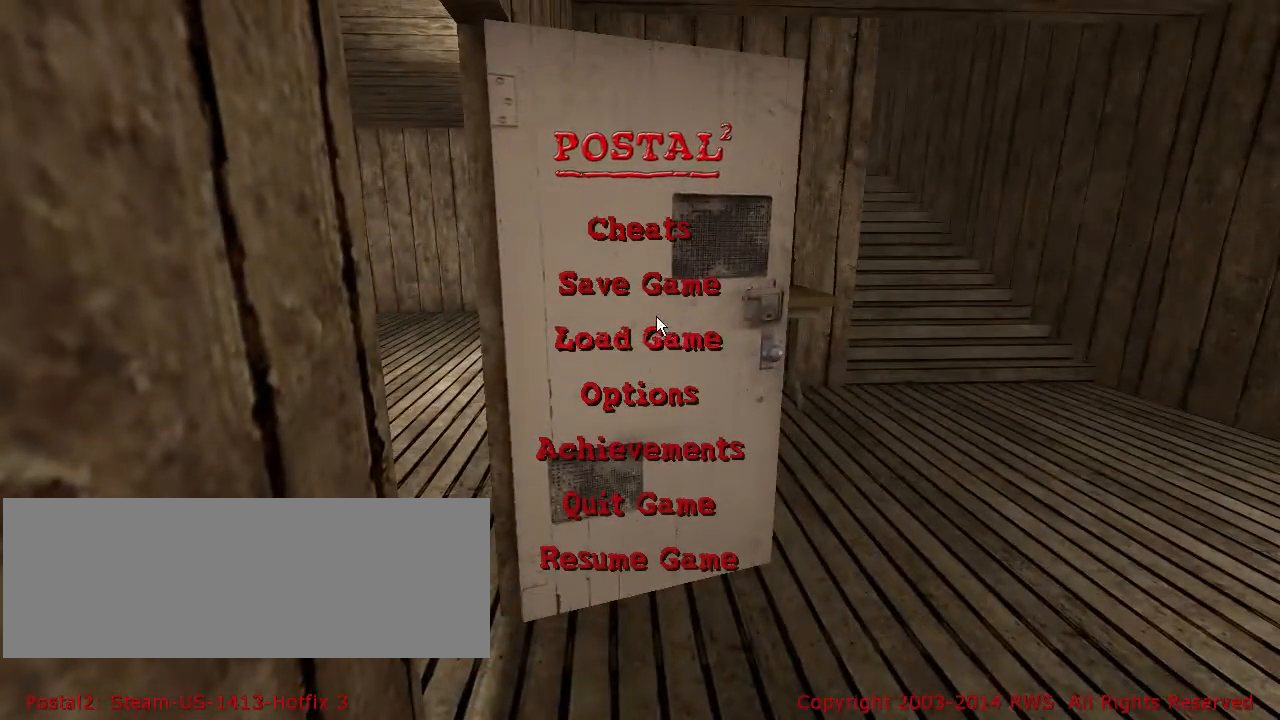
{"keys": [], "mouse": [], "events": [[400, "mouse_left", "down"], [500, "mouse_left", "up"]]}
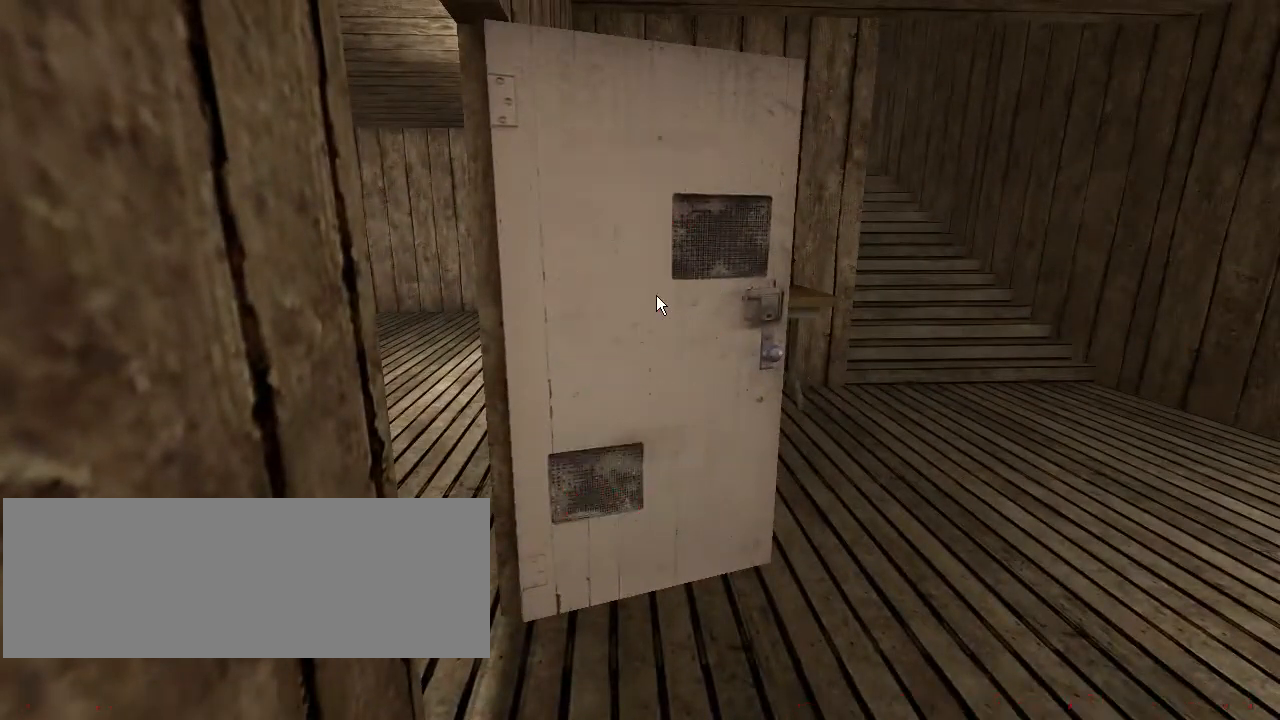
{"keys": [], "mouse": [], "events": []}
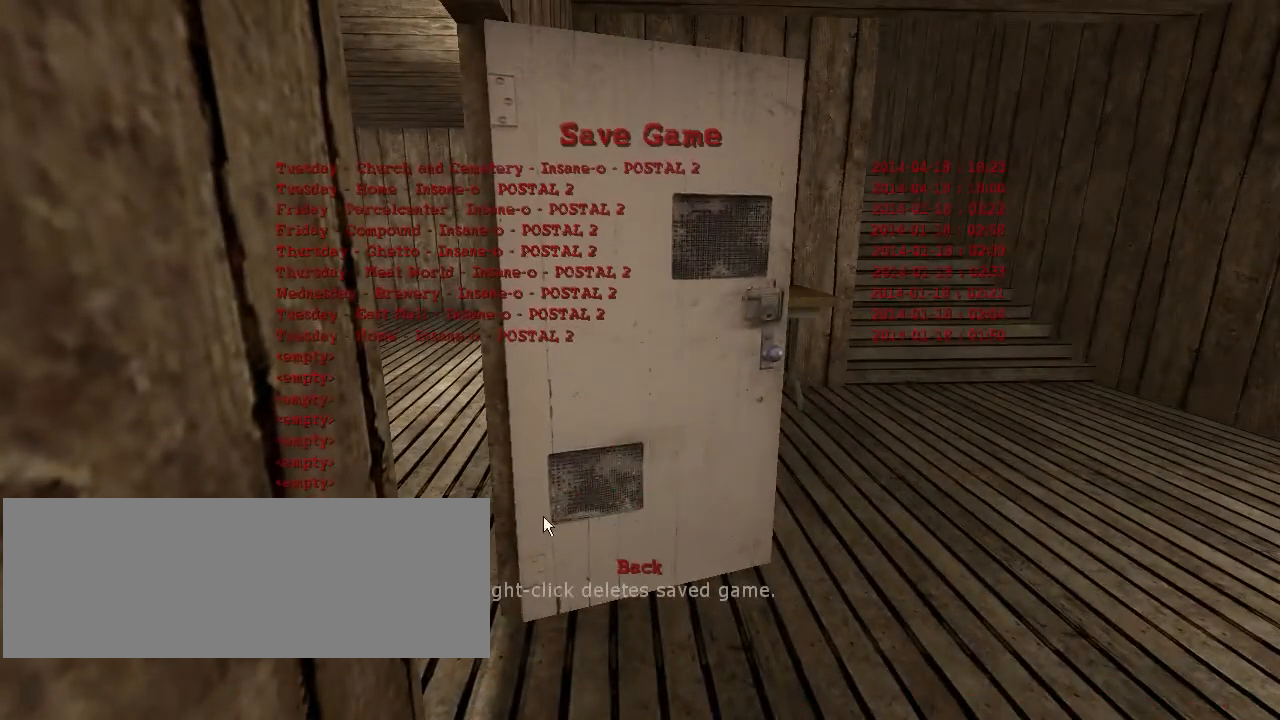
{"keys": [], "mouse": [], "events": []}
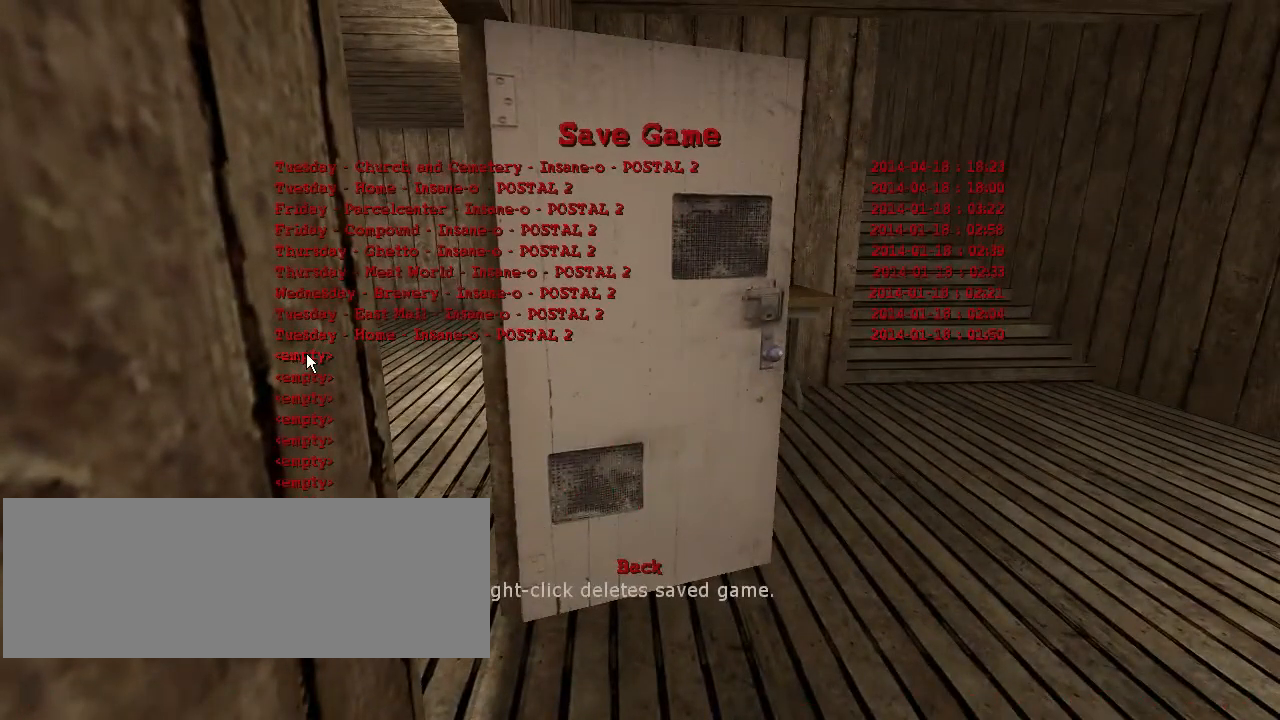
{"keys": [], "mouse": [], "events": []}
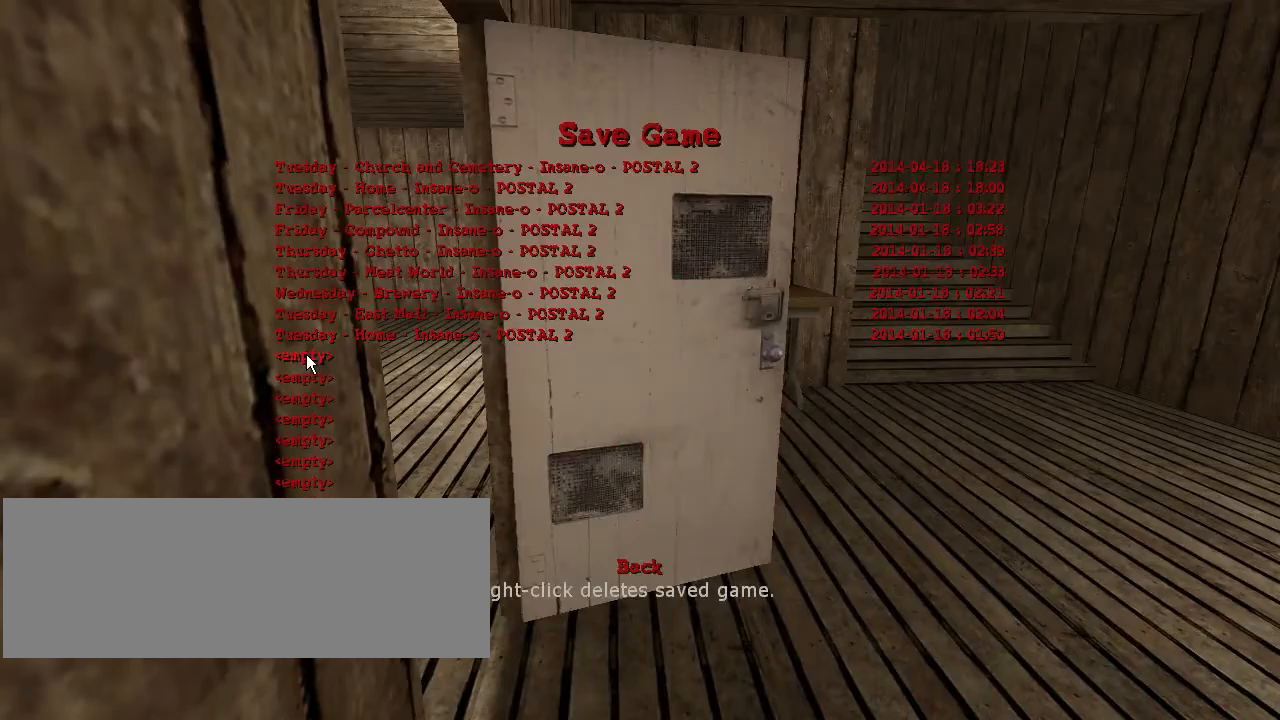
{"keys": [], "mouse": [], "events": [[234, "mouse_left", "down"], [334, "mouse_left", "up"]]}
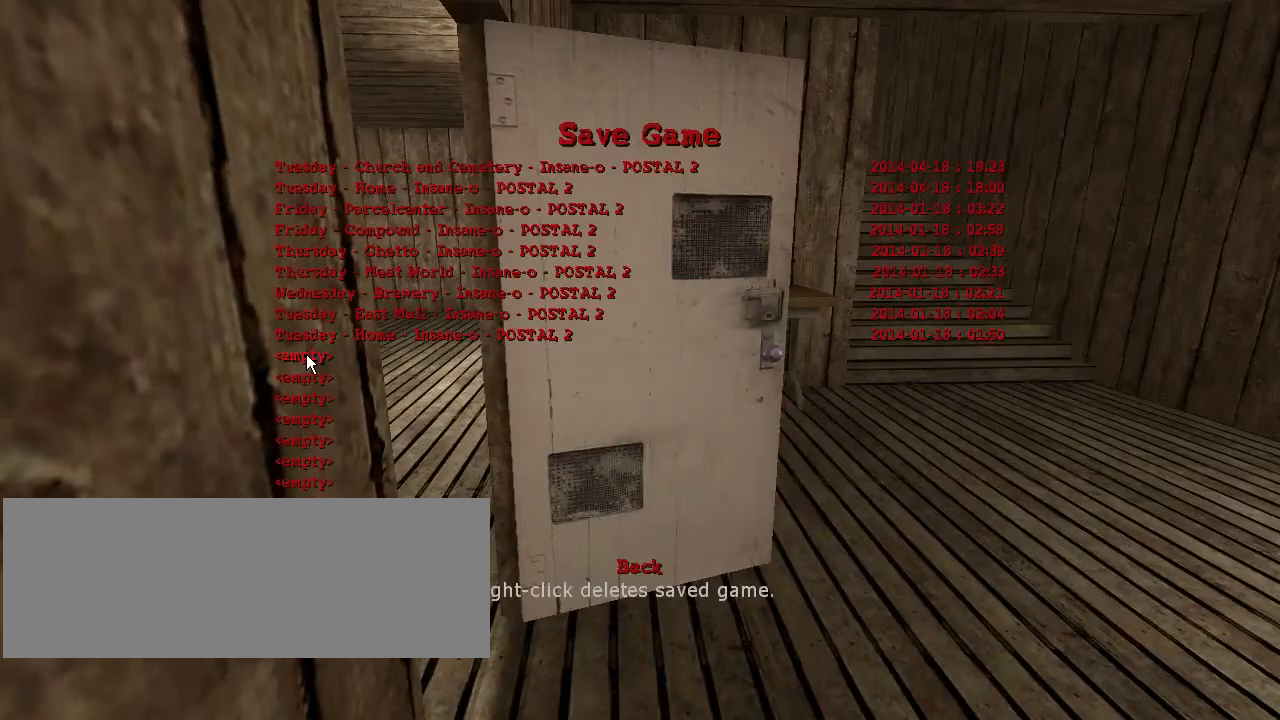
{"keys": [], "mouse": [], "events": []}
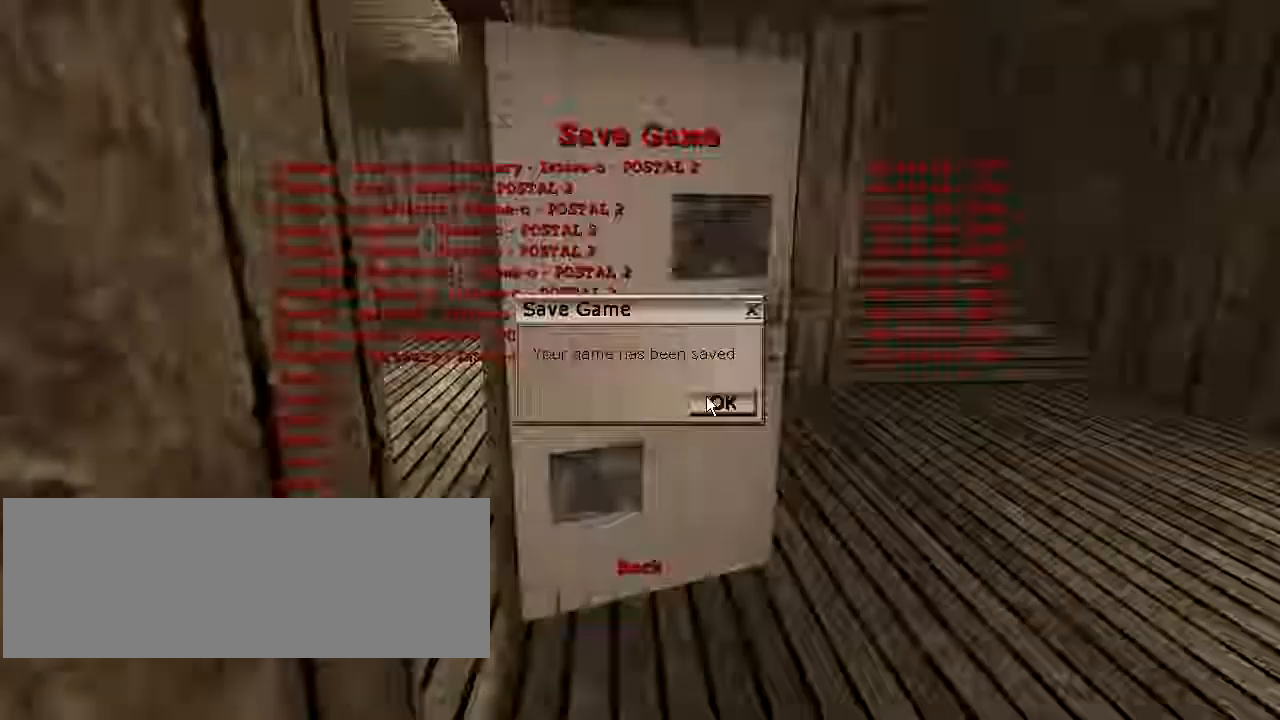
{"keys": ["s"], "mouse": [], "events": [[500, "s", "down"]]}
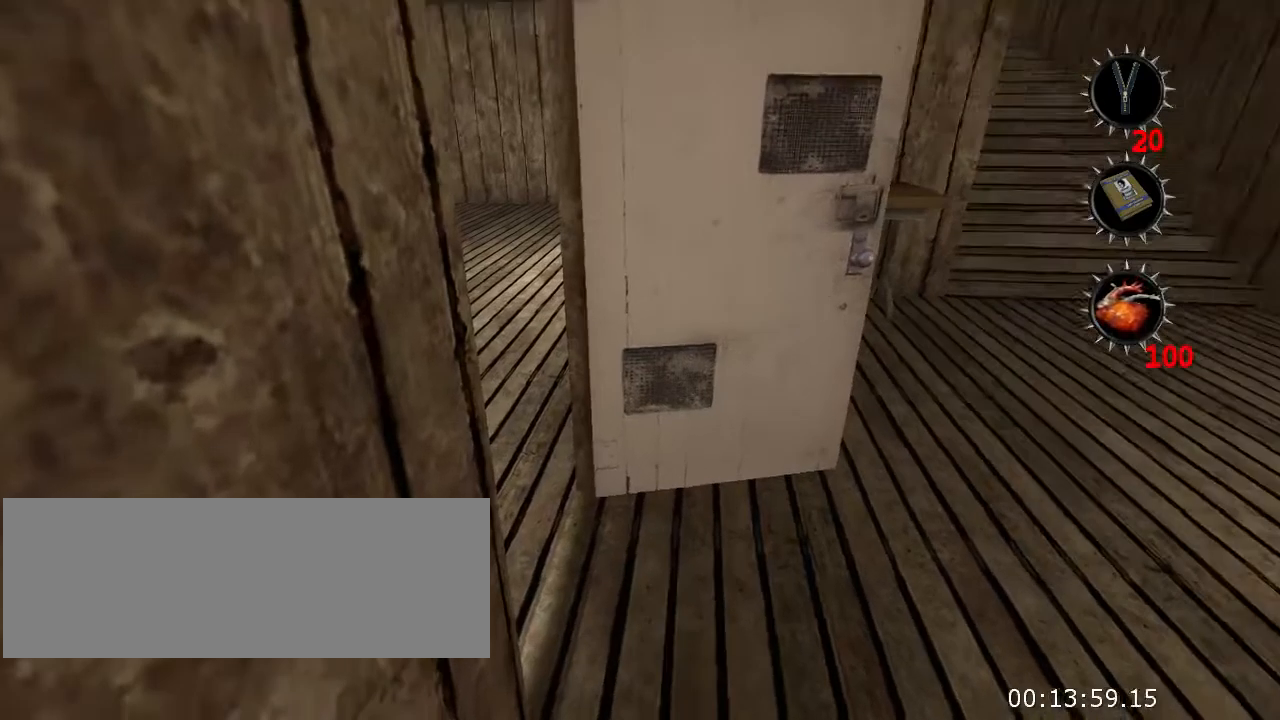
{"keys": [], "mouse": [], "events": [[134, "s", "up"], [334, "e", "down"], [400, "e", "up"]]}
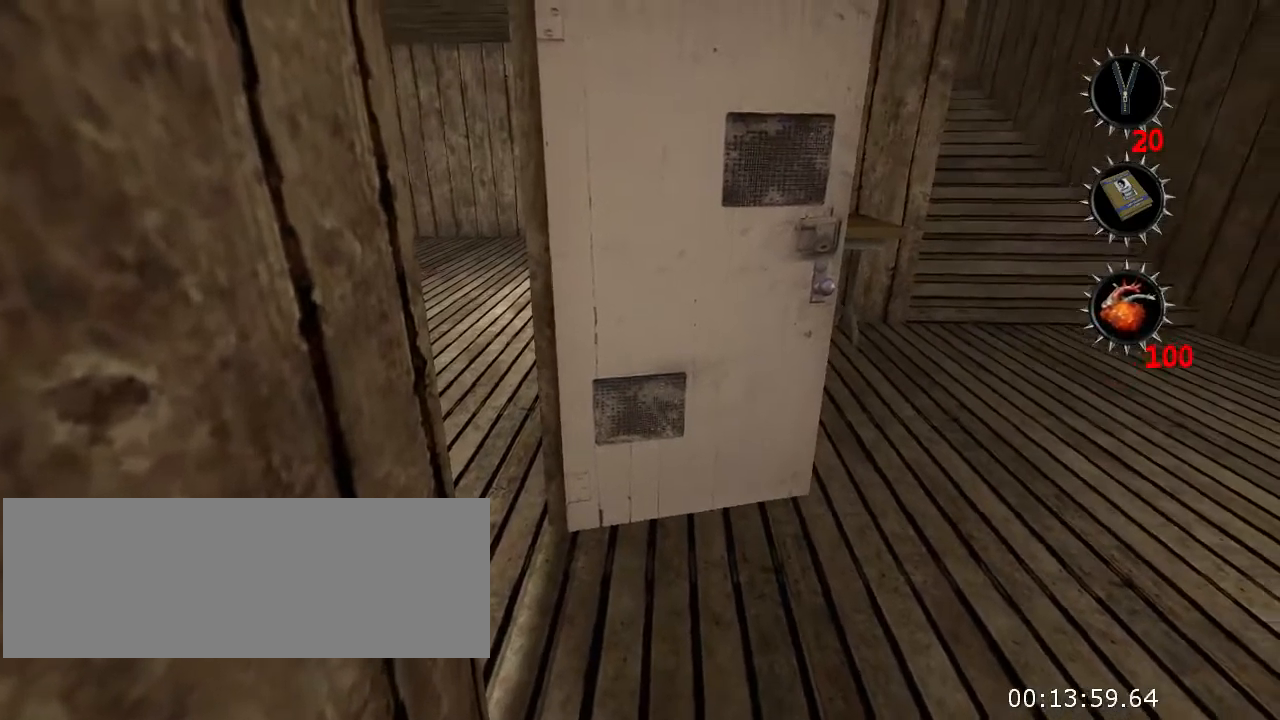
{"keys": [], "mouse": [], "events": []}
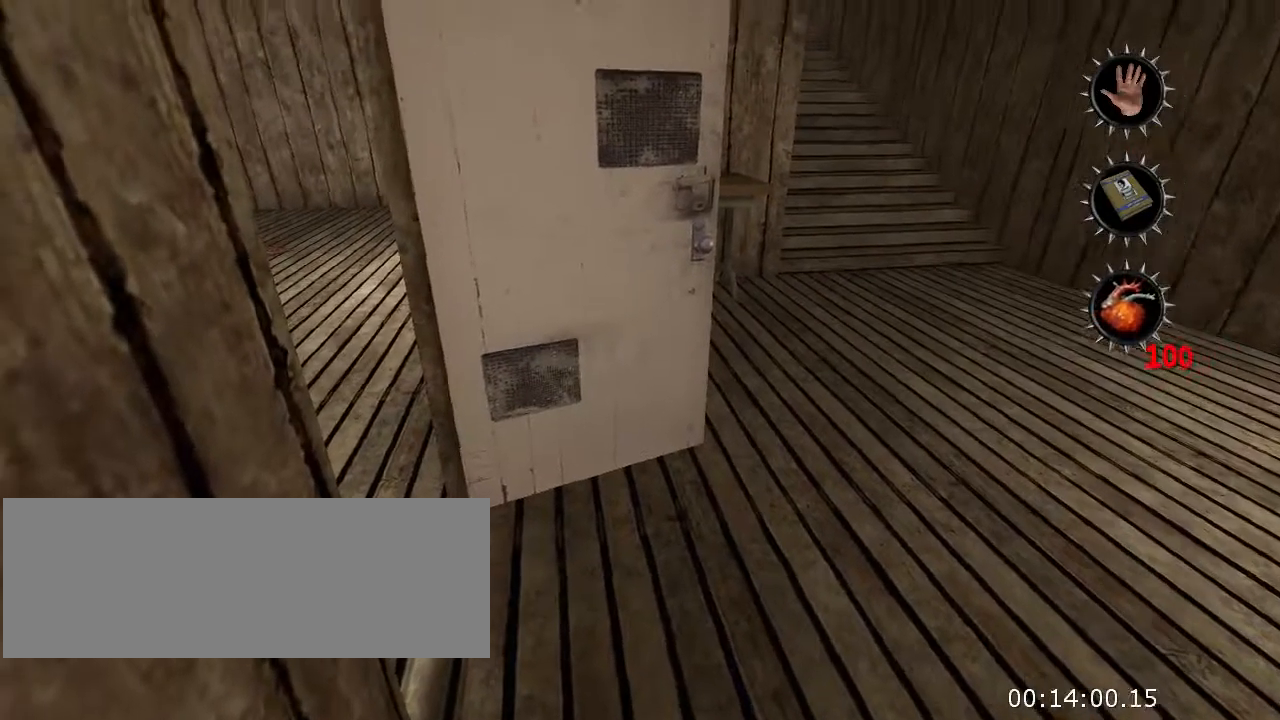
{"keys": [], "mouse": [], "events": []}
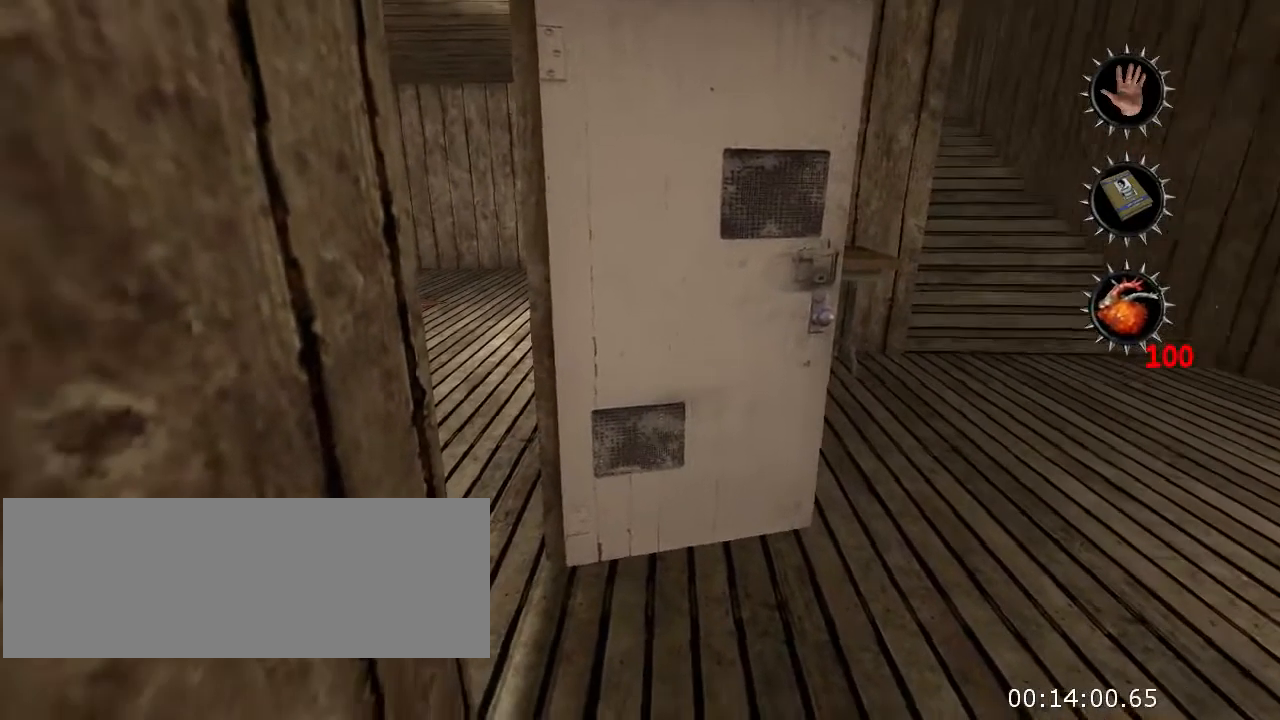
{"keys": [], "mouse": [], "events": []}
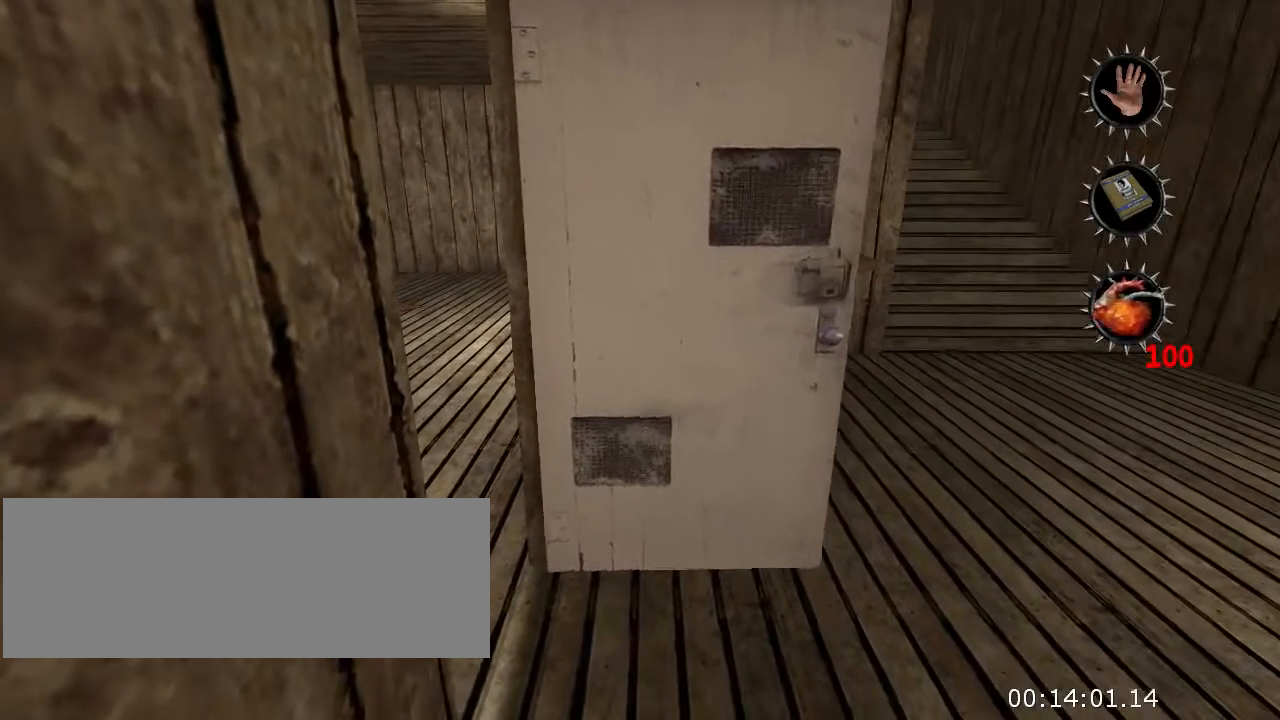
{"keys": [], "mouse": [], "events": []}